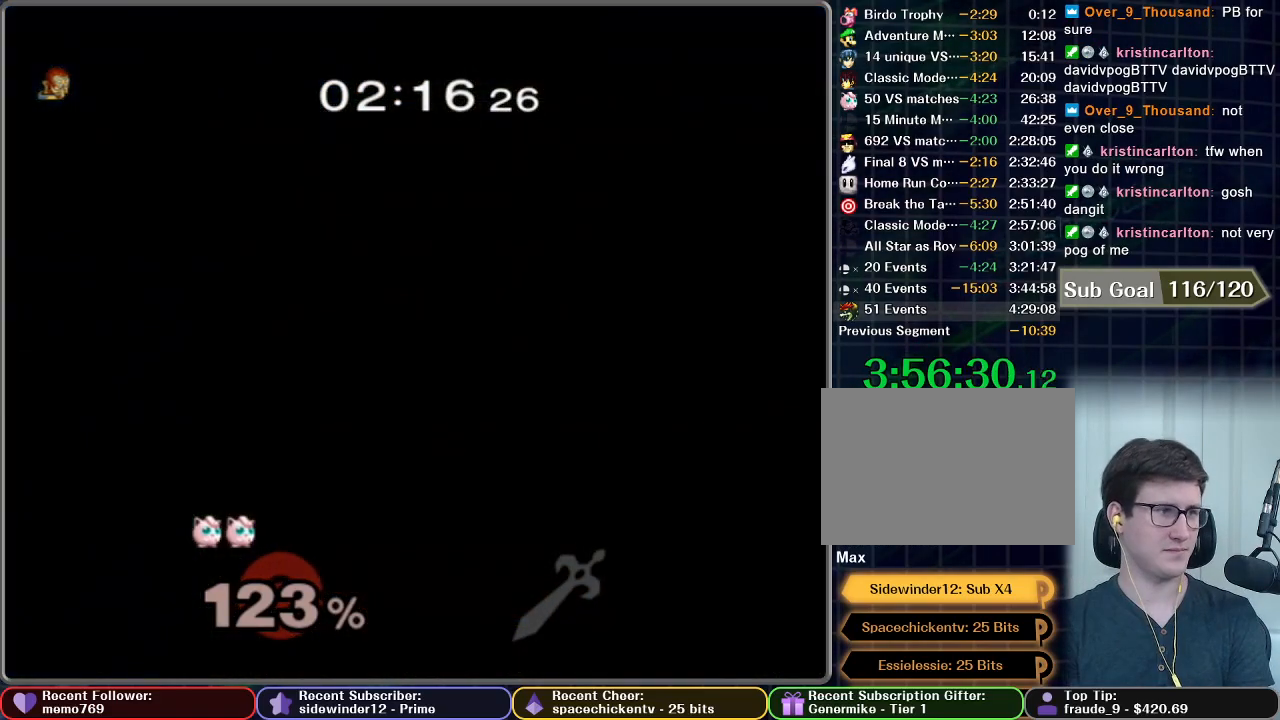
Gameplay with a controller (Nintendo layout); each line is a JSON object with the inputs held at the frame after it (dt_ms = milliseconds from this image to that frame). "button_events" lists button changes between this image and that frame as [ms after this image, input, new state], when the widget could be followed in between (sticks are given only as held states). Not read: L3 R3.
{"dt_ms": 500, "buttons": [], "left_stick": "center", "right_stick": "center", "button_events": [[83, "START", "up"]]}
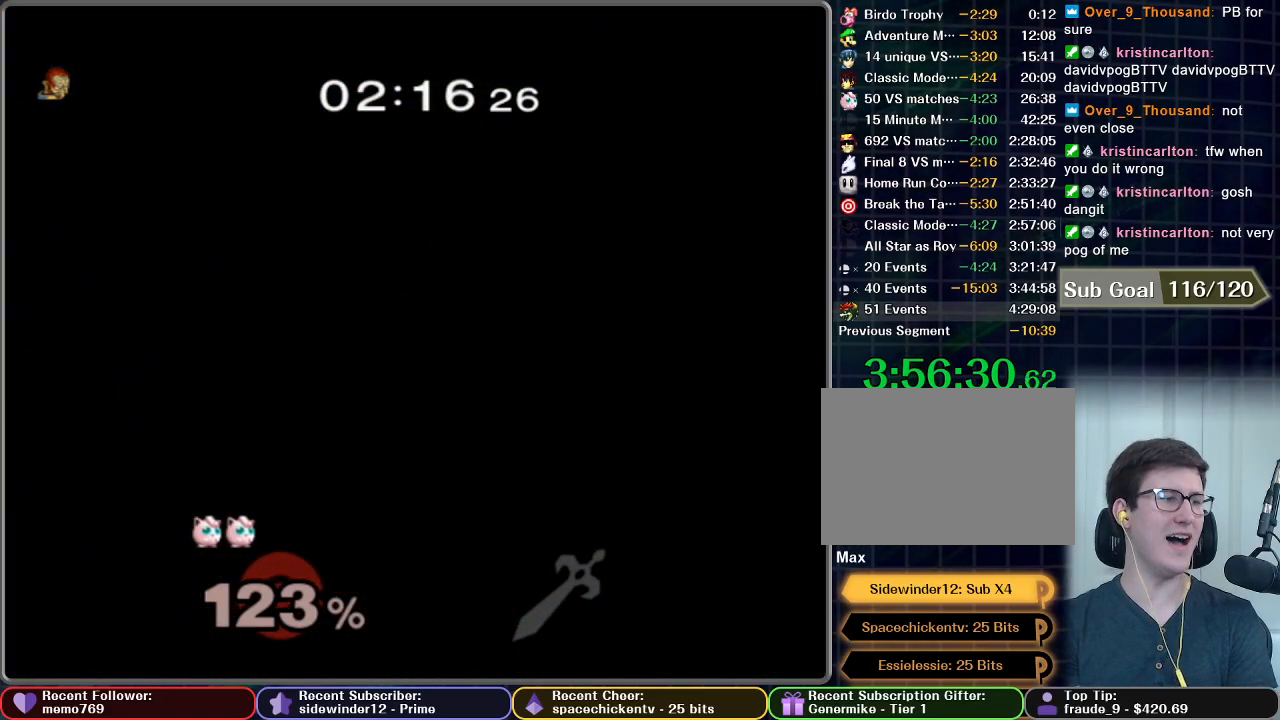
{"dt_ms": 500, "buttons": [], "left_stick": "center", "right_stick": "center", "button_events": []}
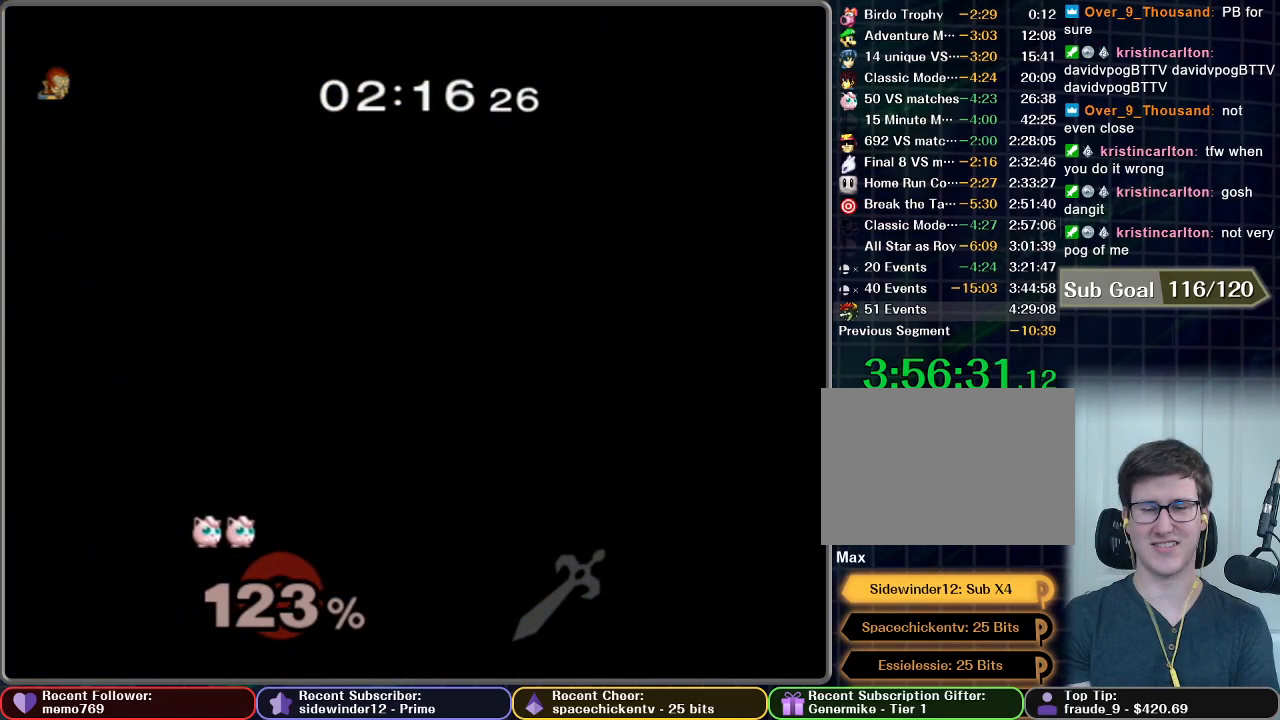
{"dt_ms": 500, "buttons": [], "left_stick": "center", "right_stick": "center", "button_events": []}
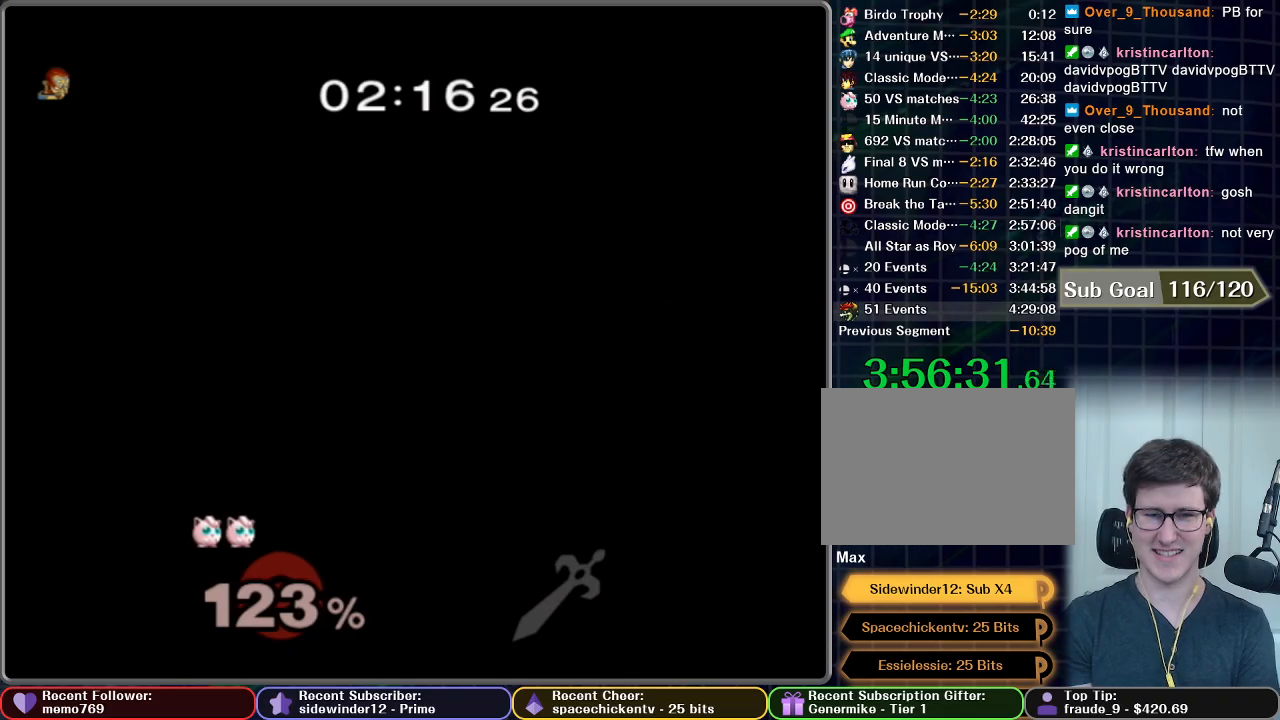
{"dt_ms": 500, "buttons": [], "left_stick": "center", "right_stick": "center", "button_events": []}
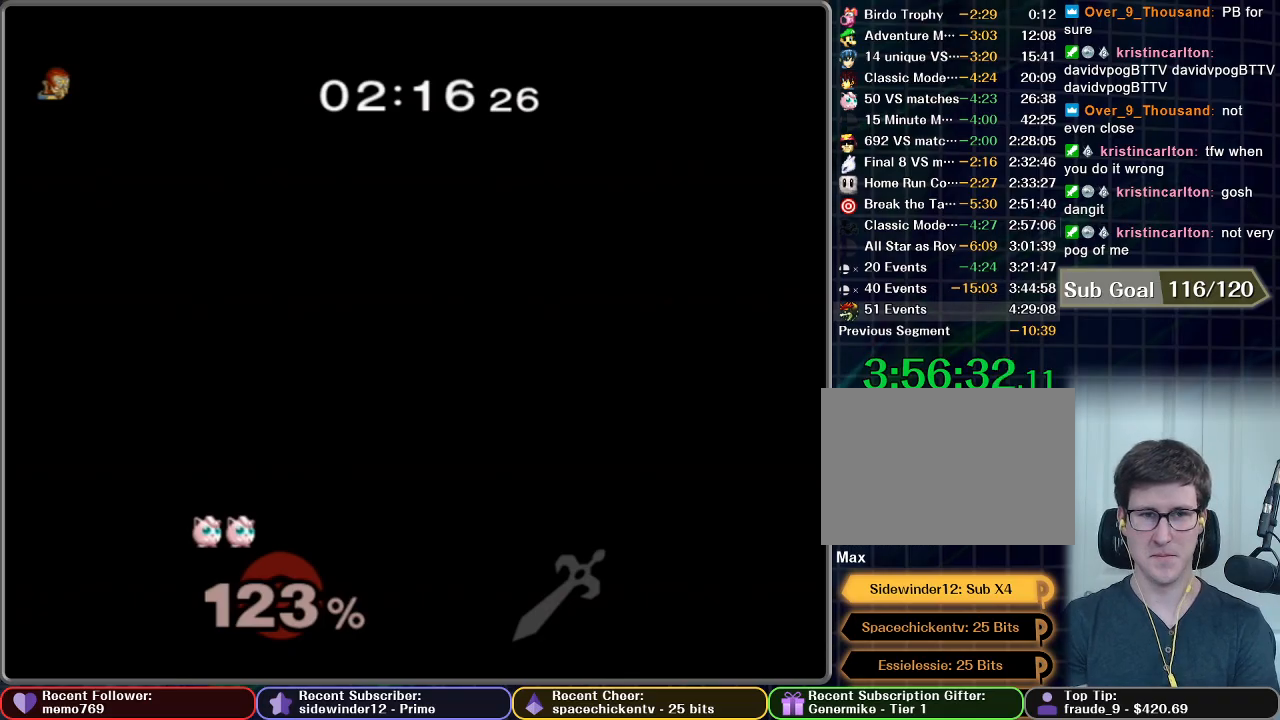
{"dt_ms": 500, "buttons": [], "left_stick": "center", "right_stick": "center", "button_events": []}
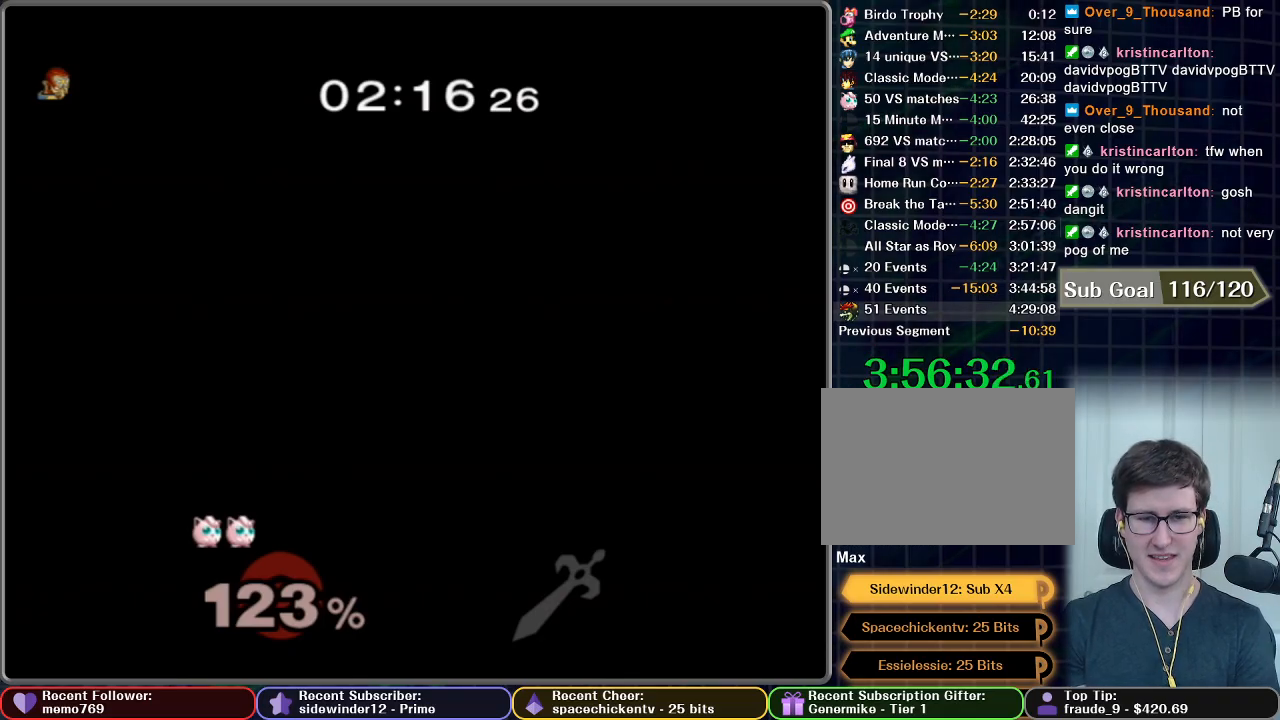
{"dt_ms": 500, "buttons": [], "left_stick": "center", "right_stick": "center", "button_events": []}
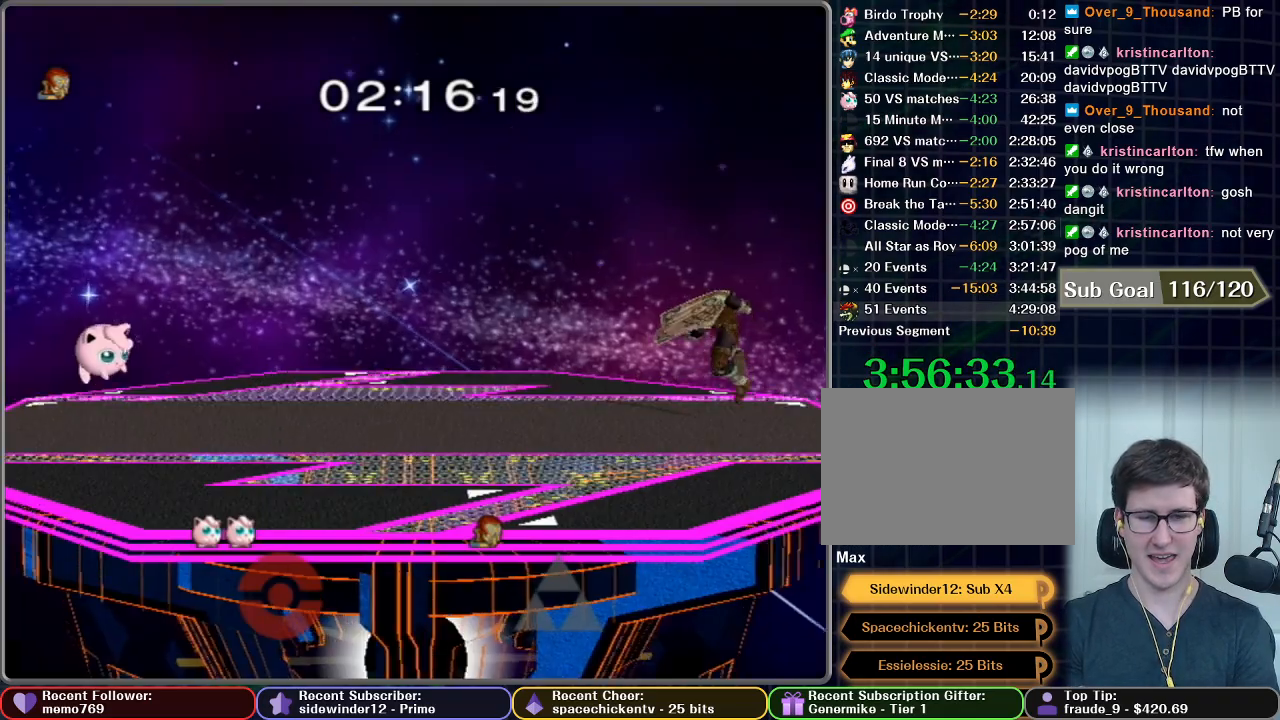
{"dt_ms": 500, "buttons": [], "left_stick": "center", "right_stick": "center", "button_events": []}
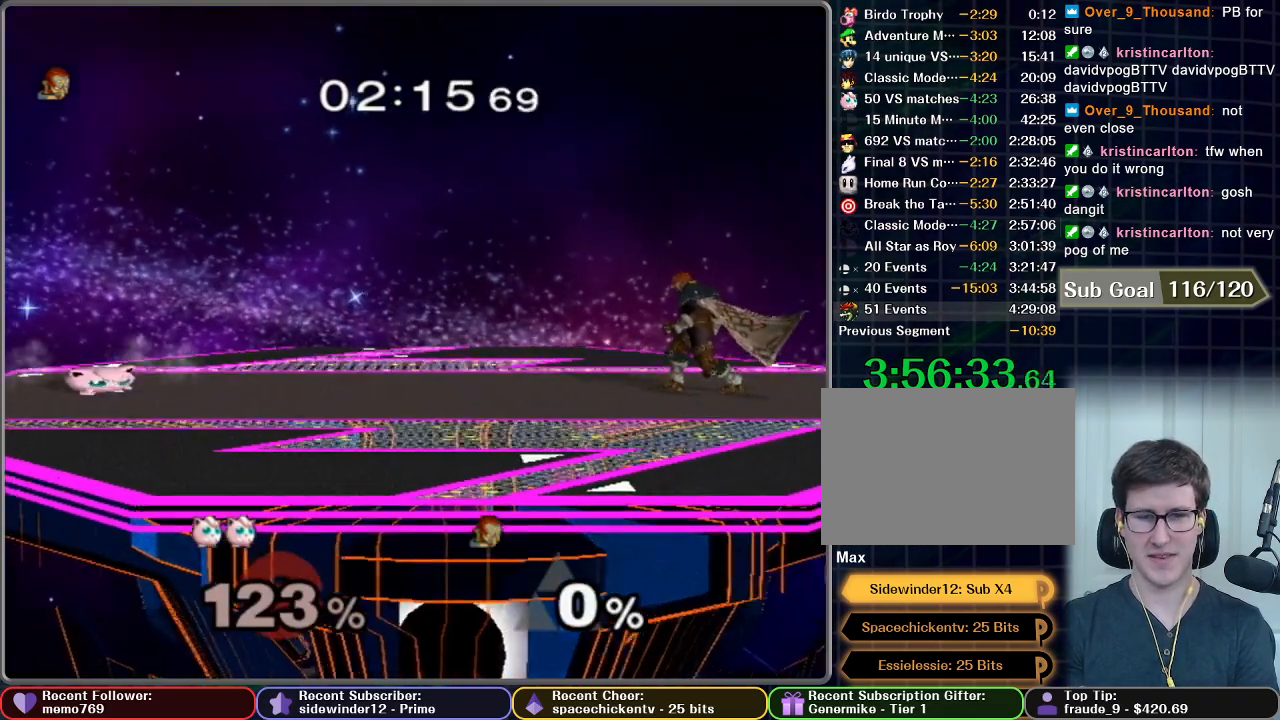
{"dt_ms": 500, "buttons": [], "left_stick": "right", "right_stick": "center", "button_events": []}
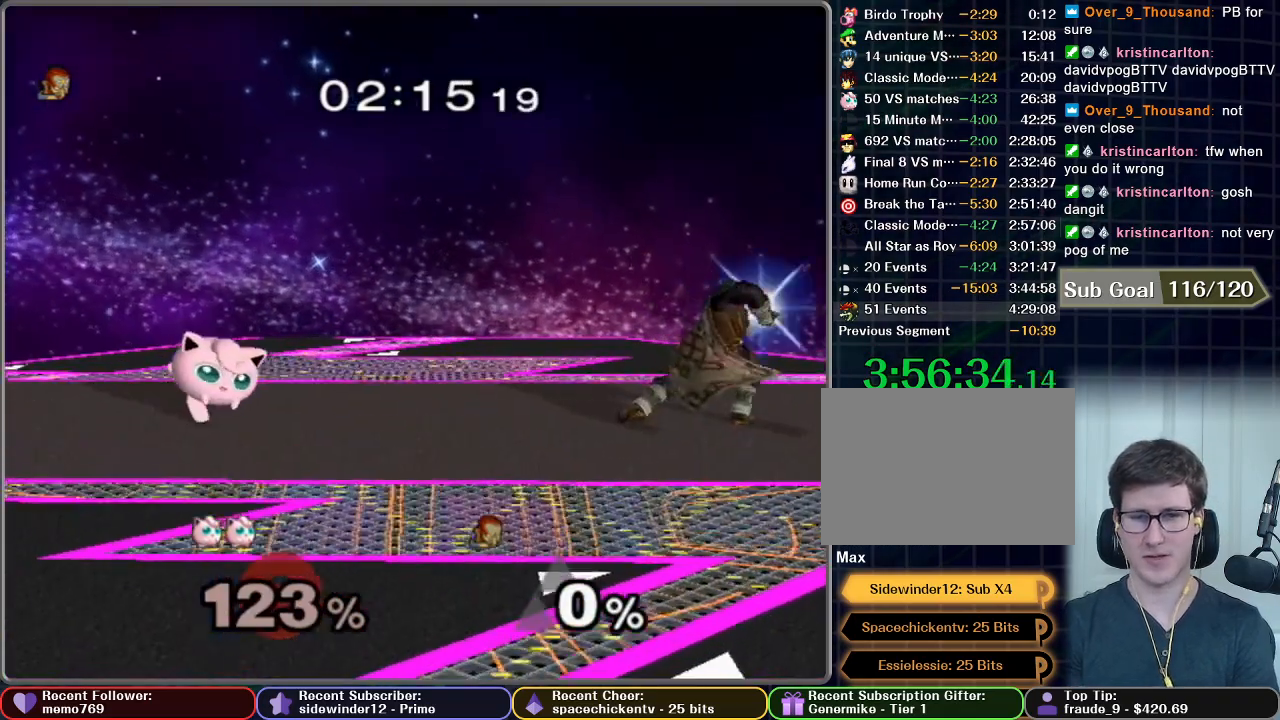
{"dt_ms": 500, "buttons": [], "left_stick": "right", "right_stick": "center", "button_events": [[67, "X", "down"], [167, "X", "up"]]}
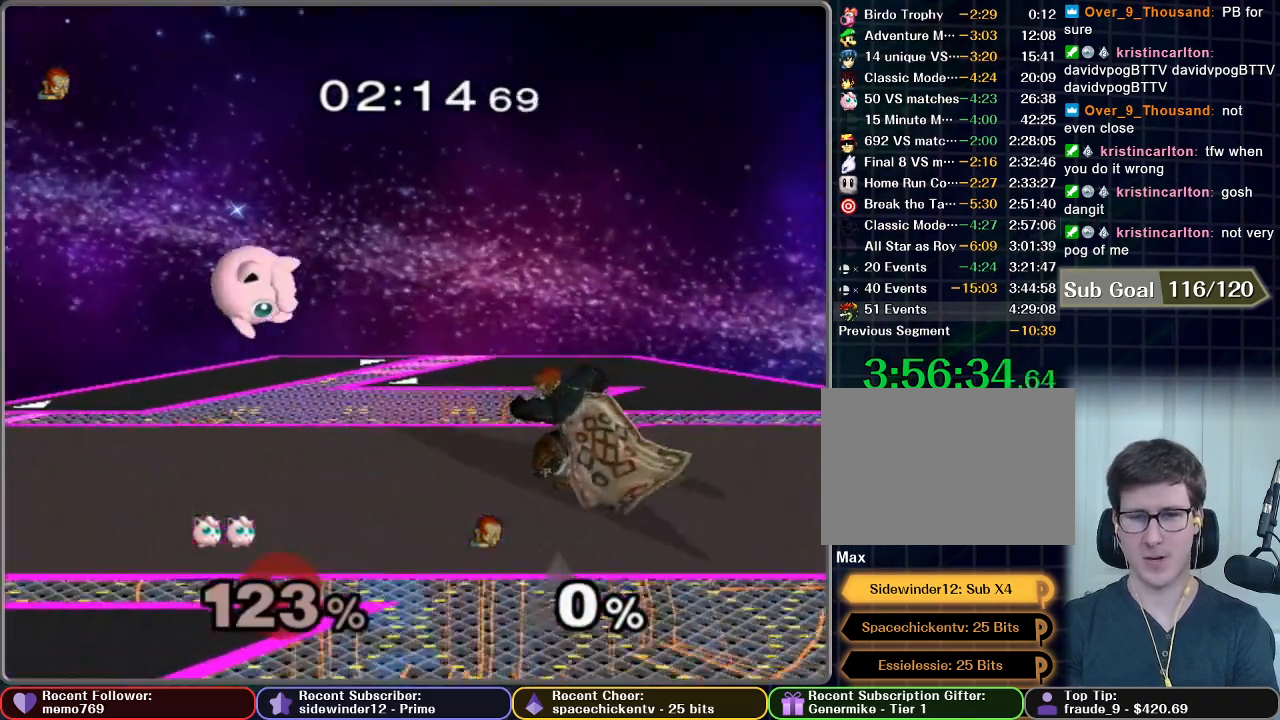
{"dt_ms": 500, "buttons": ["B"], "left_stick": "right", "right_stick": "center", "button_events": [[300, "B", "down"]]}
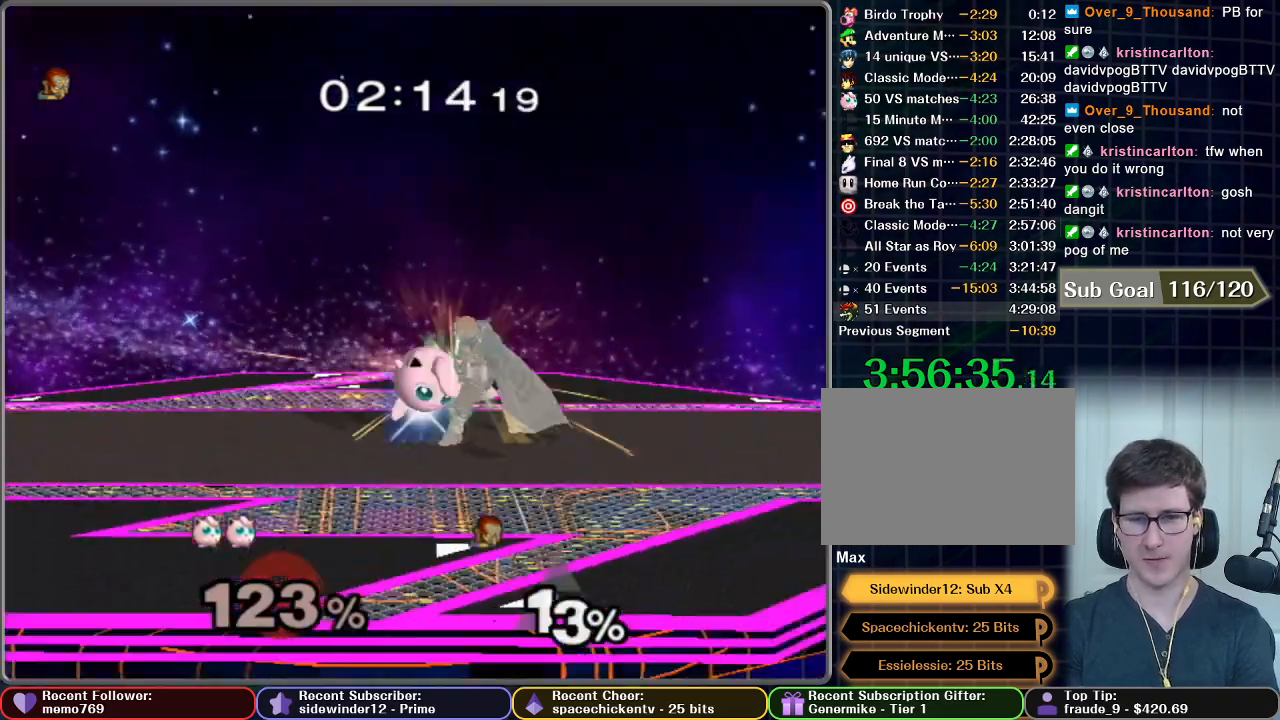
{"dt_ms": 500, "buttons": [], "left_stick": "right", "right_stick": "center", "button_events": [[367, "B", "up"]]}
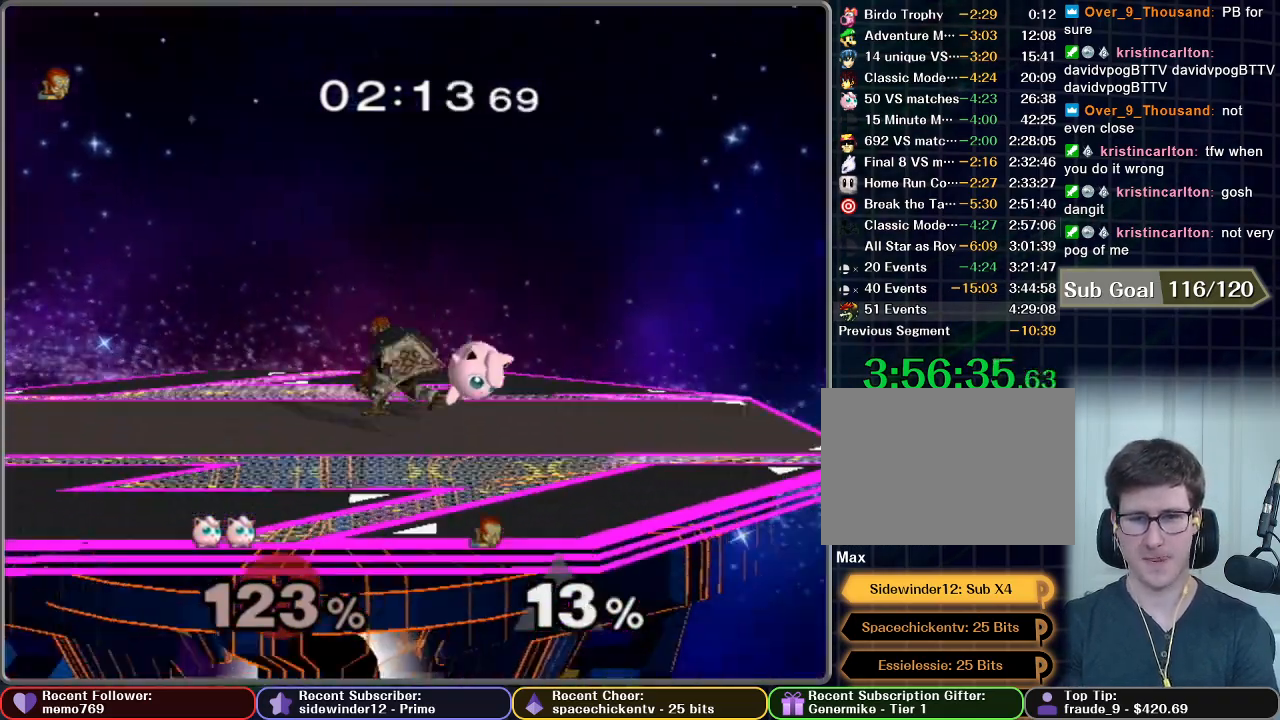
{"dt_ms": 500, "buttons": ["A"], "left_stick": "left", "right_stick": "center", "button_events": [[350, "X", "down"], [417, "X", "up"], [500, "A", "down"]]}
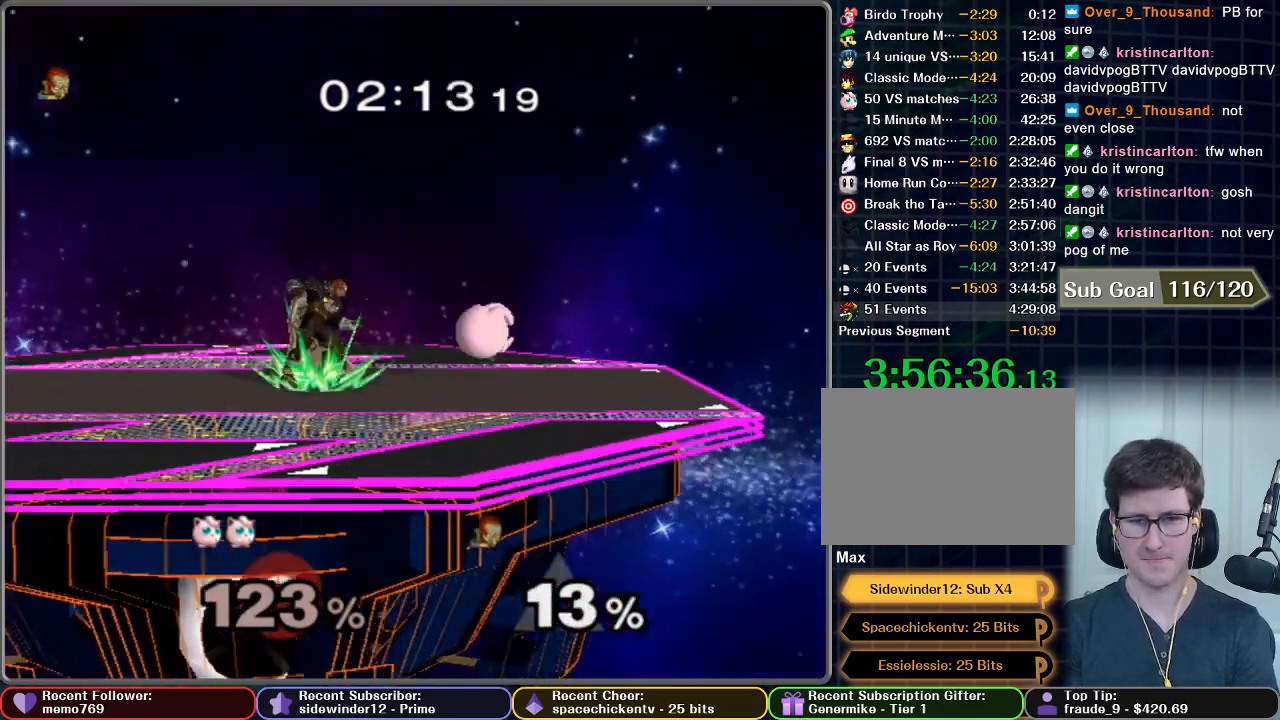
{"dt_ms": 500, "buttons": [], "left_stick": "center", "right_stick": "center", "button_events": [[450, "A", "up"]]}
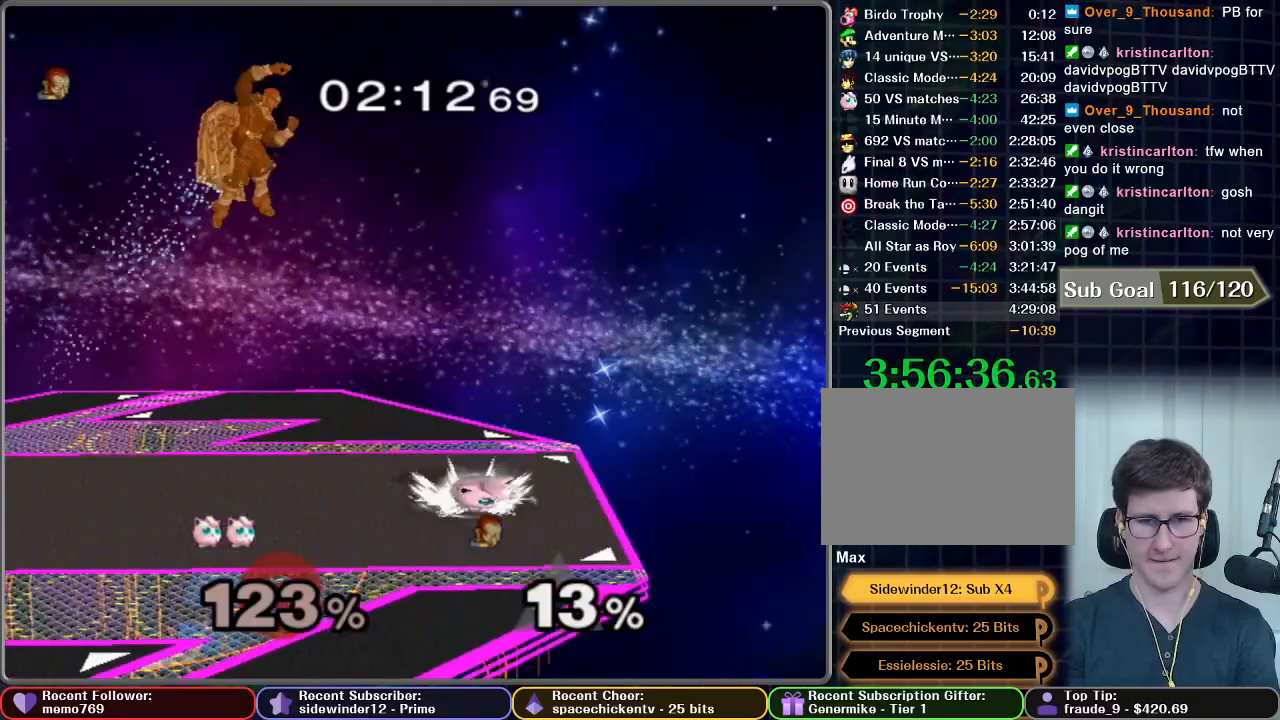
{"dt_ms": 500, "buttons": [], "left_stick": "center", "right_stick": "center", "button_events": []}
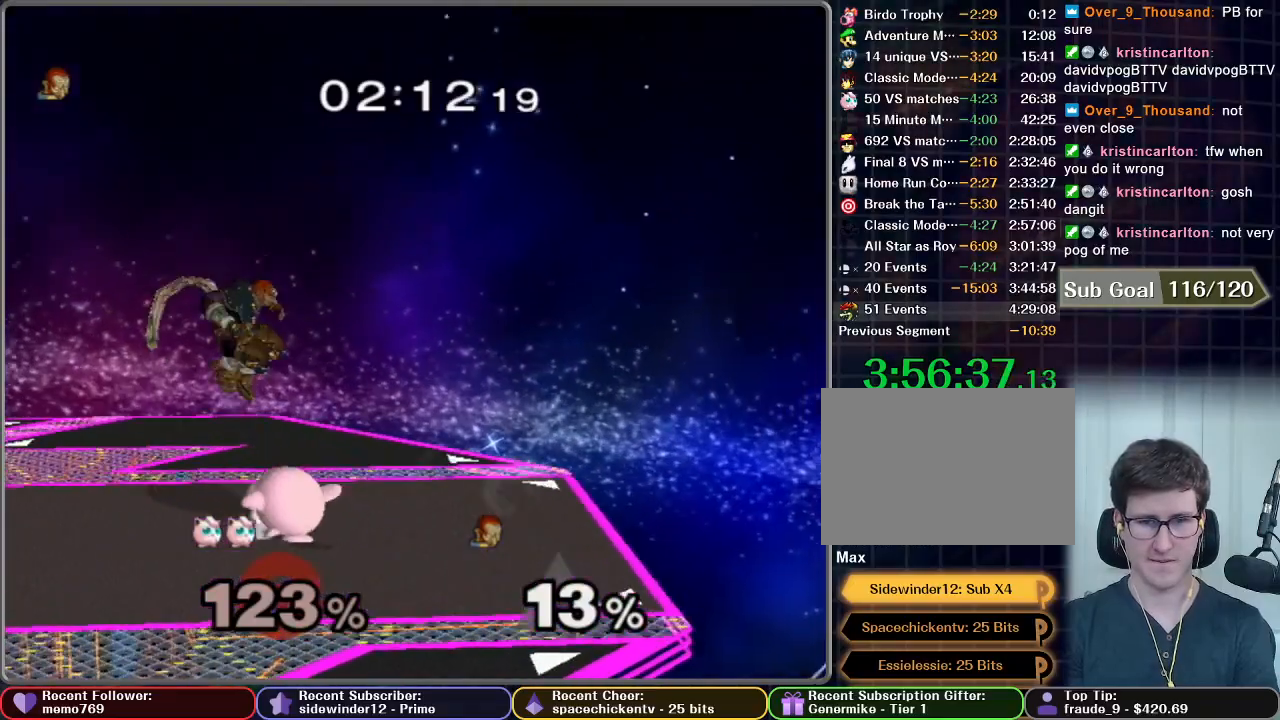
{"dt_ms": 1000, "buttons": ["B"], "left_stick": "down", "right_stick": "center", "button_events": [[633, "B", "down"]]}
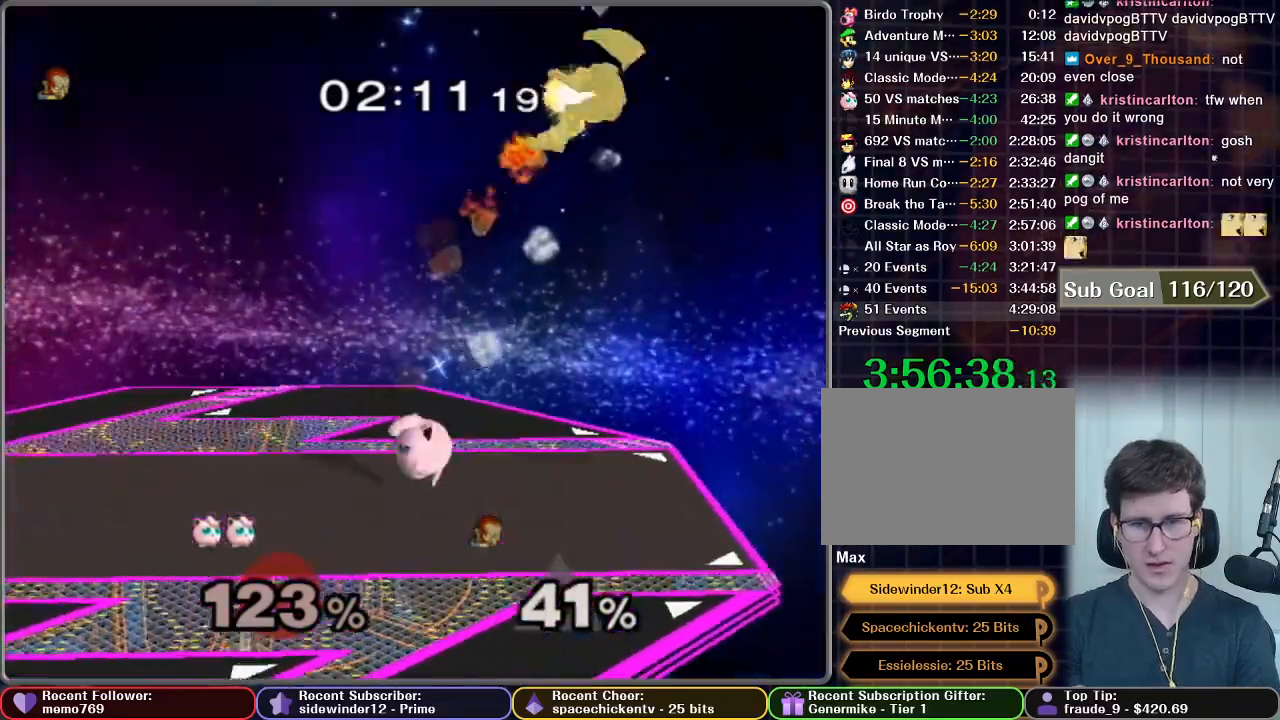
{"dt_ms": 500, "buttons": ["B"], "left_stick": "center", "right_stick": "center", "button_events": []}
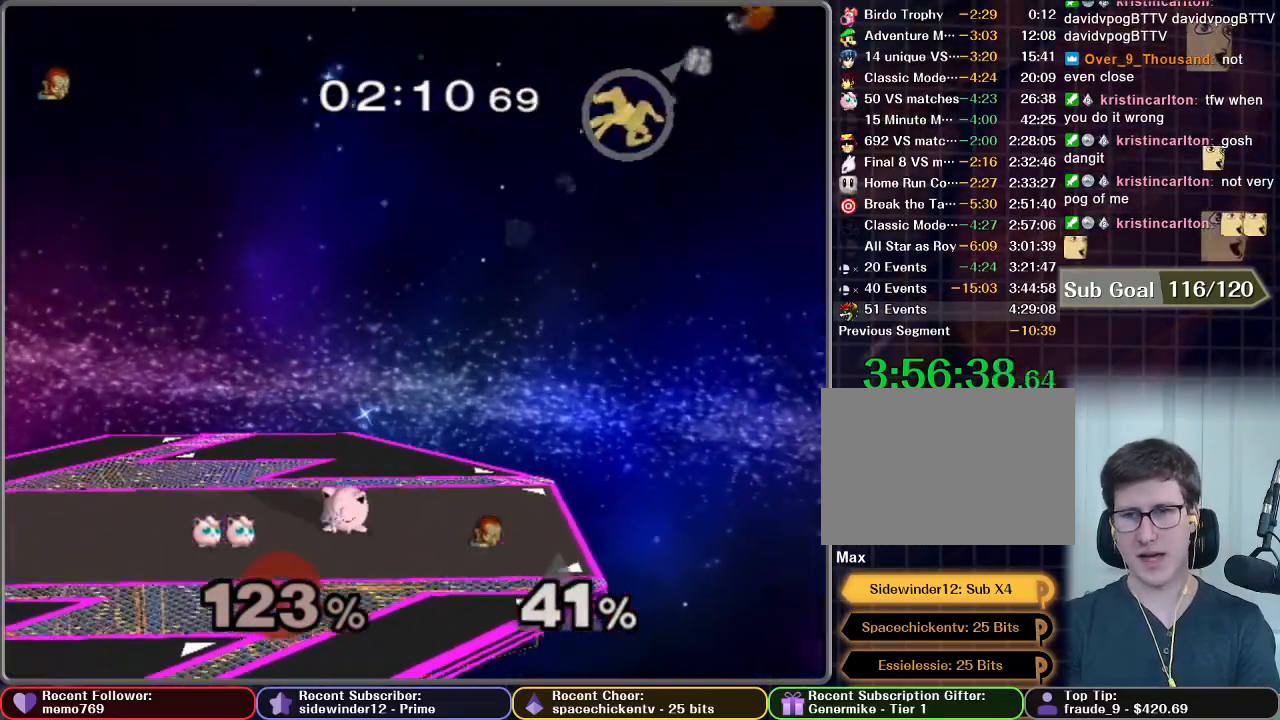
{"dt_ms": 500, "buttons": [], "left_stick": "center", "right_stick": "center", "button_events": [[100, "B", "up"]]}
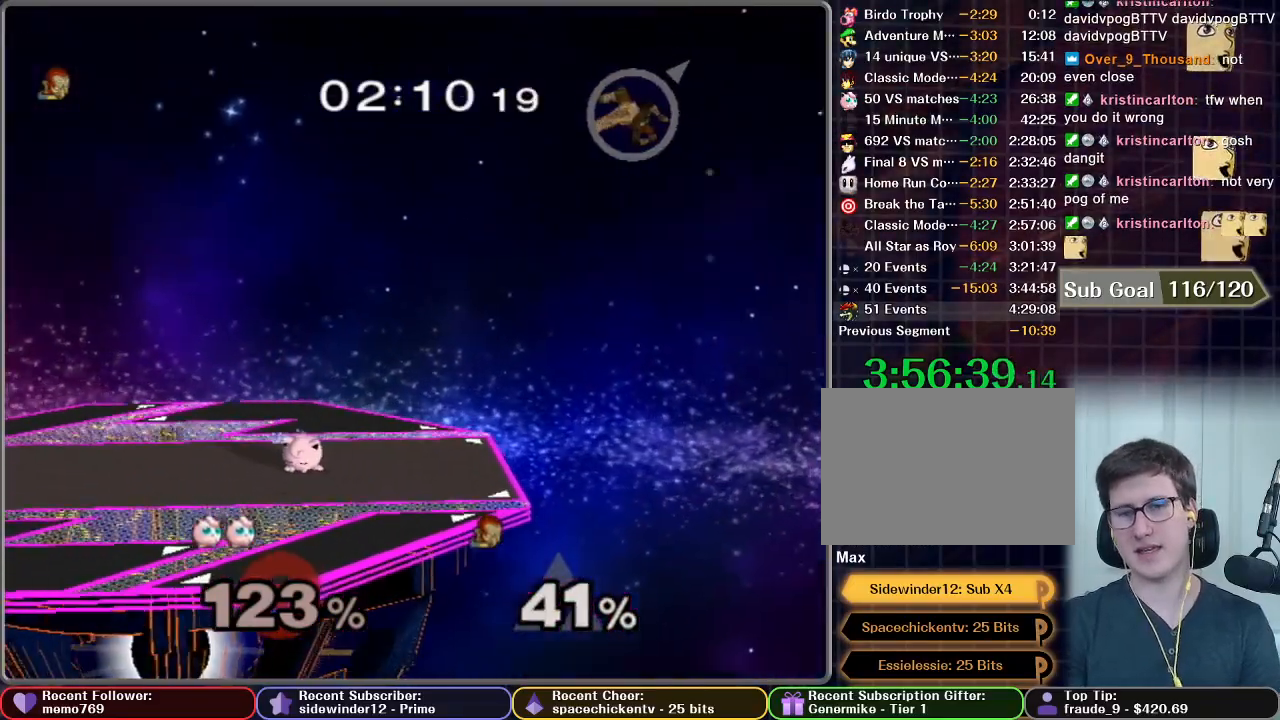
{"dt_ms": 500, "buttons": [], "left_stick": "center", "right_stick": "center", "button_events": []}
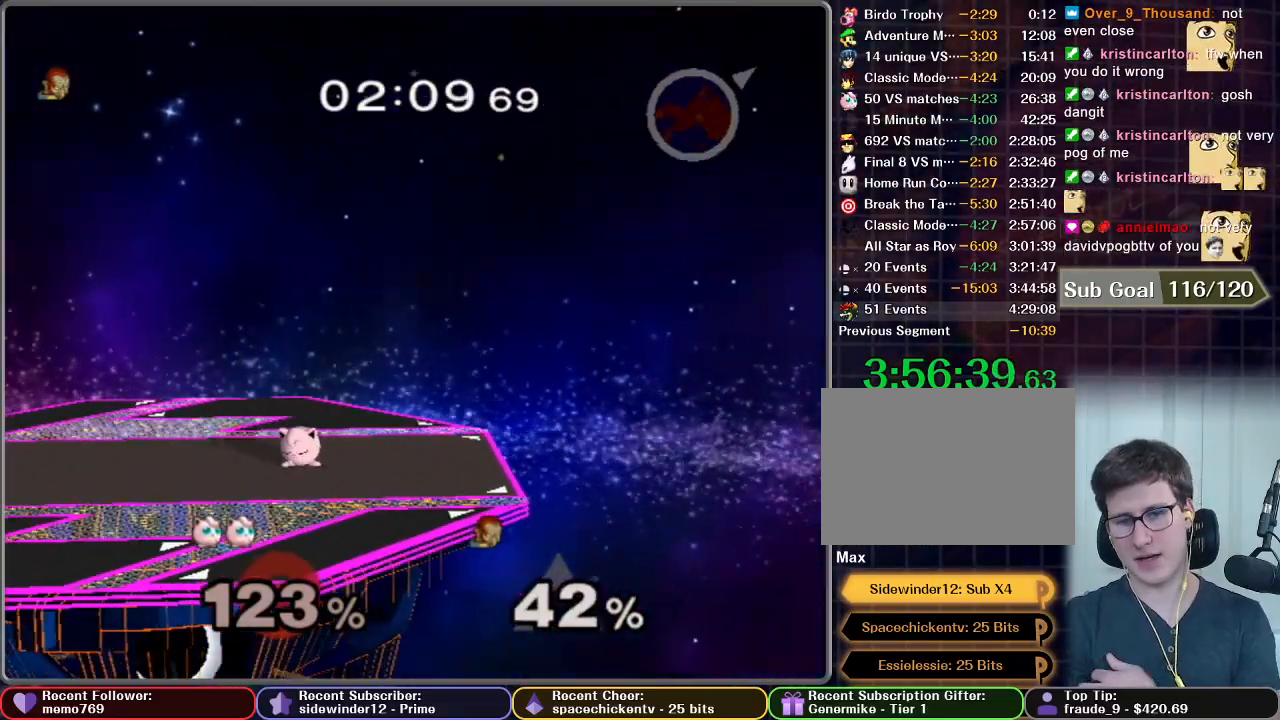
{"dt_ms": 500, "buttons": [], "left_stick": "center", "right_stick": "center", "button_events": []}
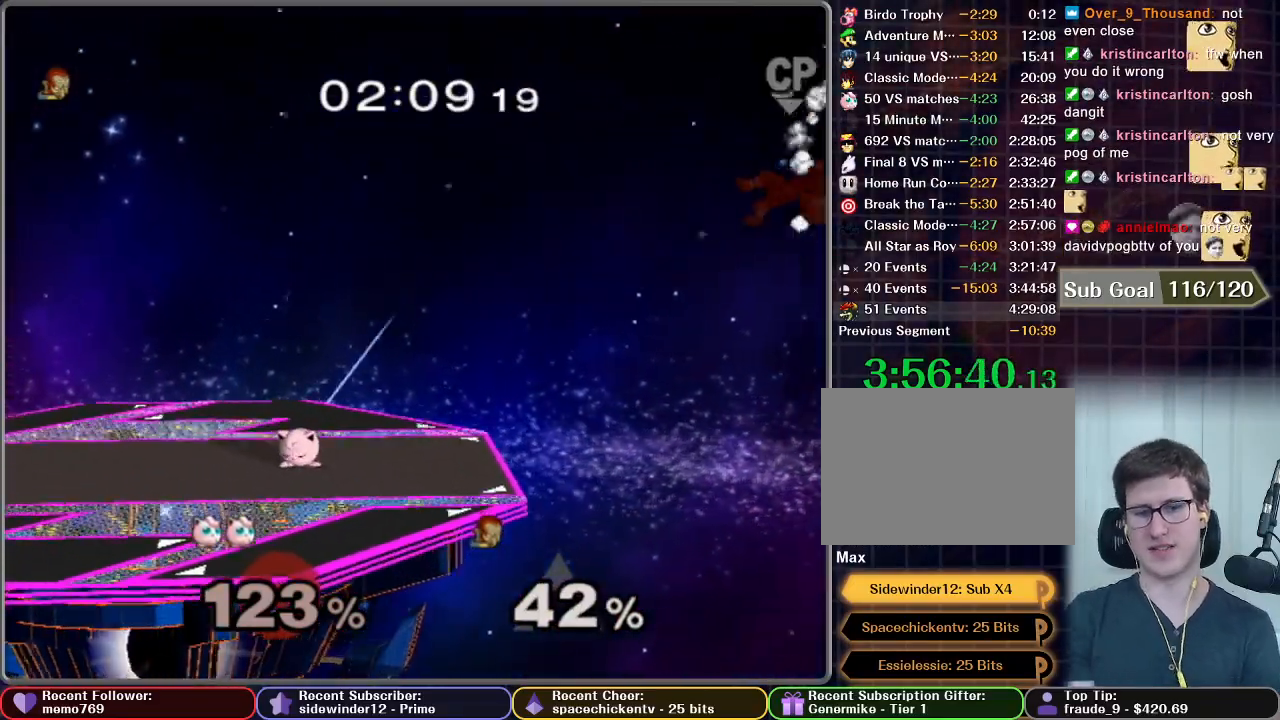
{"dt_ms": 500, "buttons": [], "left_stick": "center", "right_stick": "center", "button_events": []}
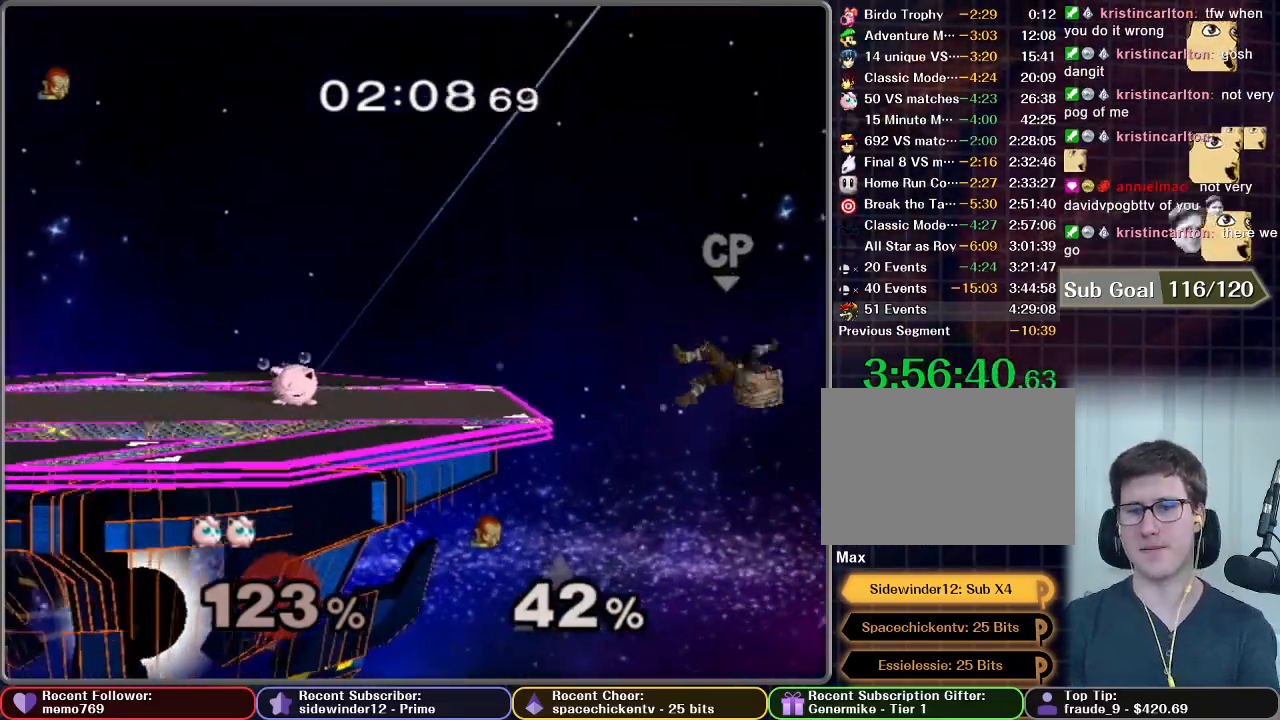
{"dt_ms": 500, "buttons": [], "left_stick": "center", "right_stick": "center", "button_events": []}
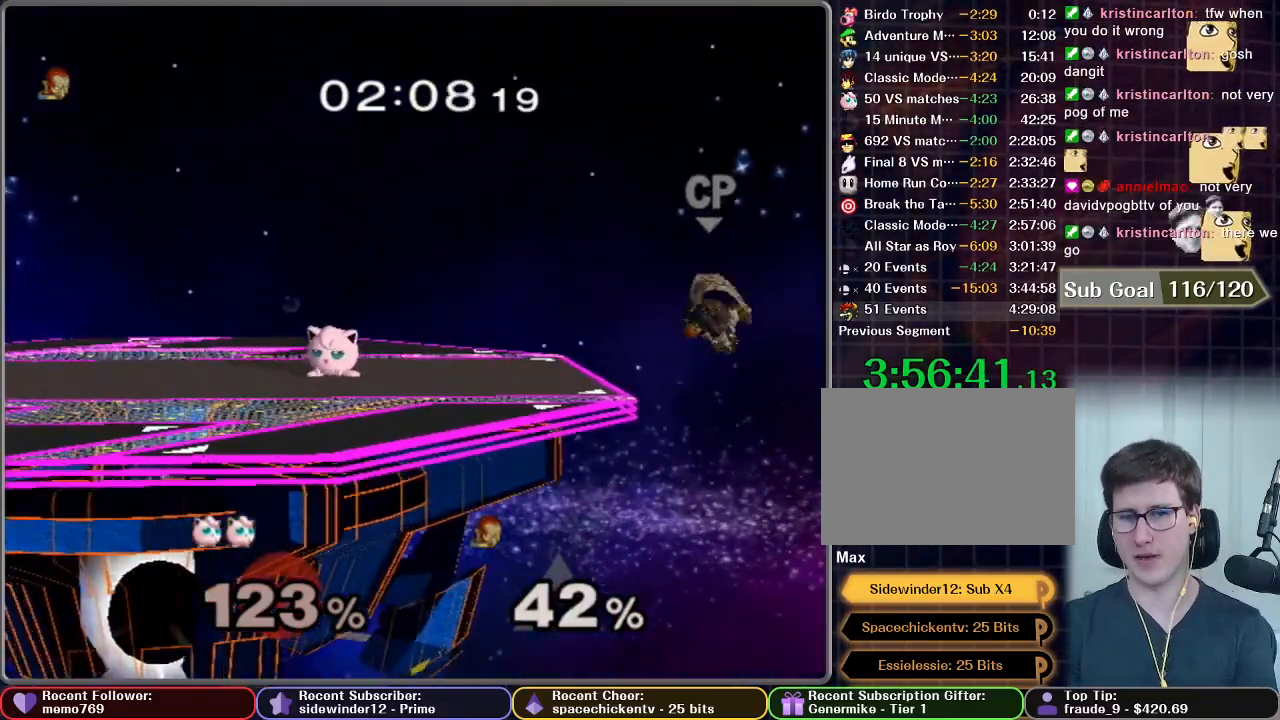
{"dt_ms": 500, "buttons": [], "left_stick": "right", "right_stick": "center", "button_events": []}
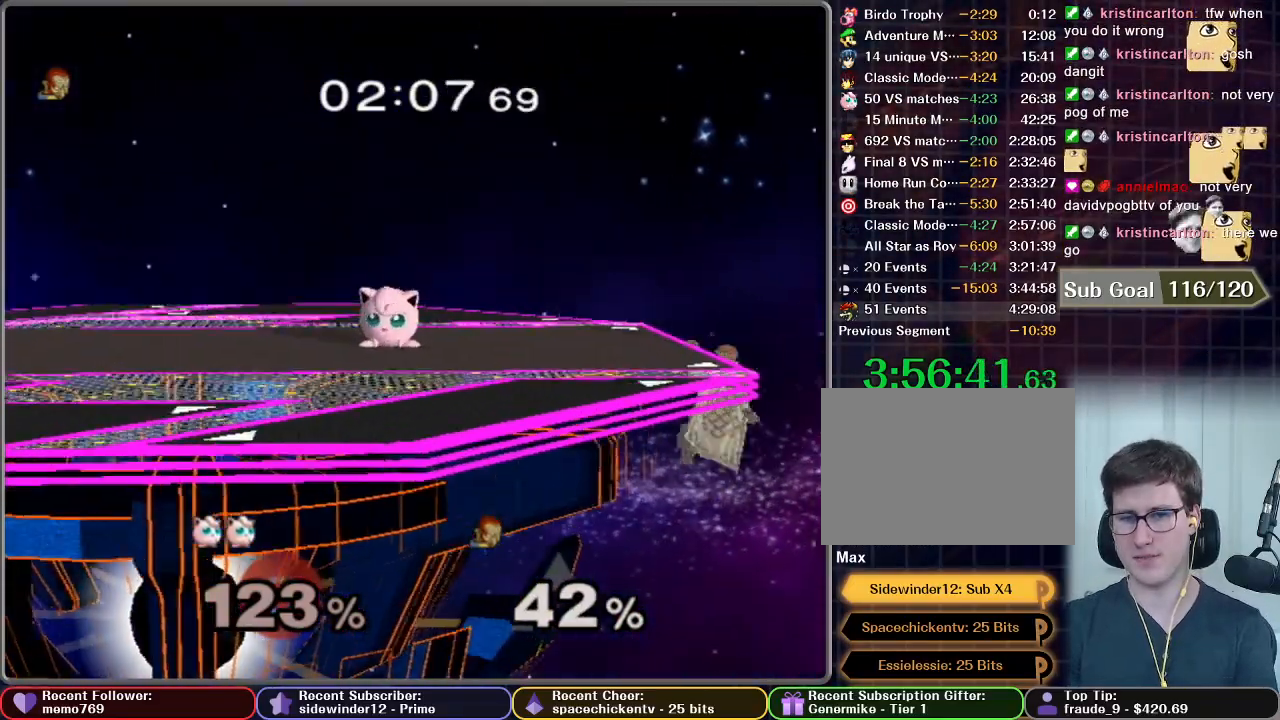
{"dt_ms": 500, "buttons": [], "left_stick": "center", "right_stick": "center", "button_events": []}
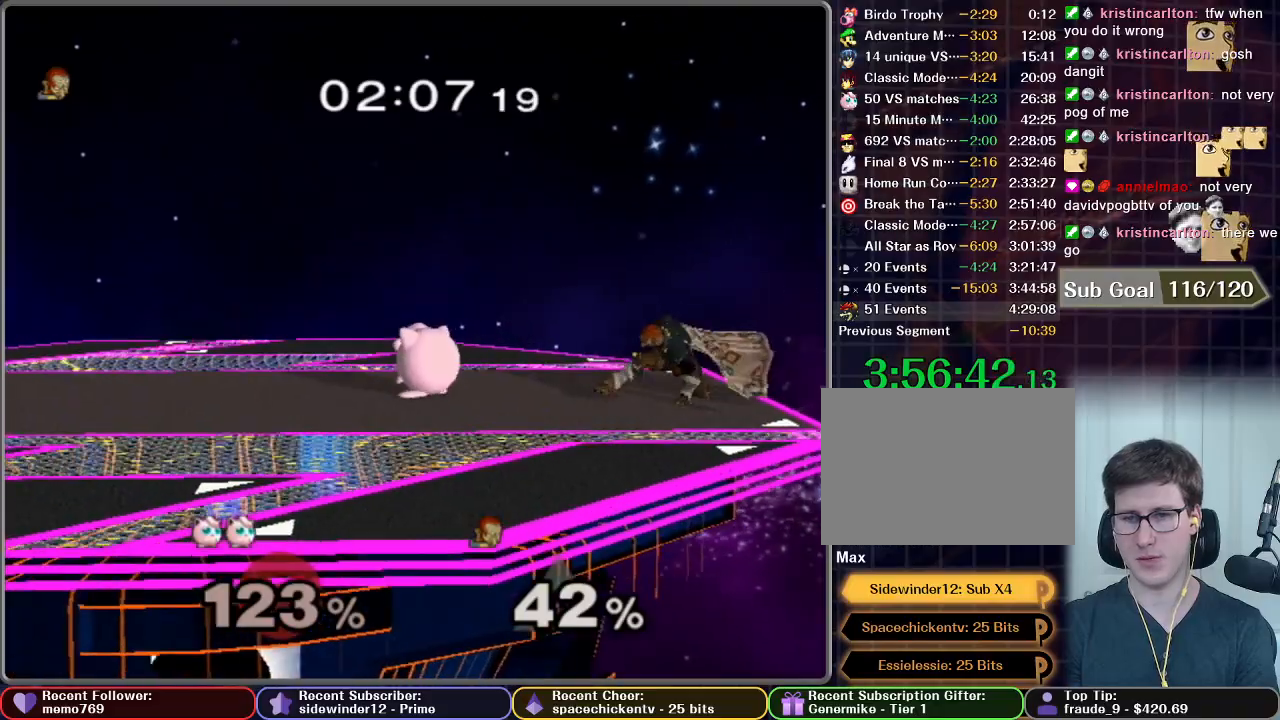
{"dt_ms": 500, "buttons": [], "left_stick": "right", "right_stick": "center", "button_events": [[350, "X", "down"], [500, "X", "up"]]}
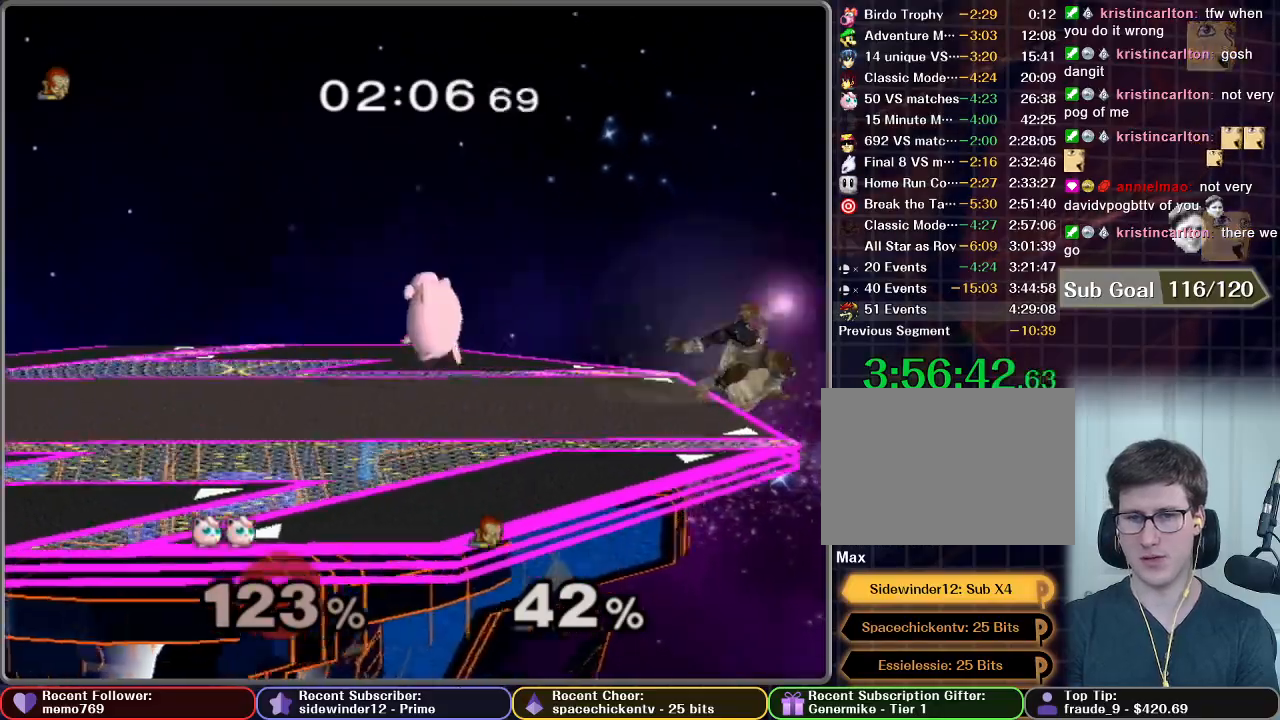
{"dt_ms": 1000, "buttons": [], "left_stick": "center", "right_stick": "center", "button_events": [[200, "X", "down"], [350, "X", "up"], [833, "X", "down"], [950, "X", "up"]]}
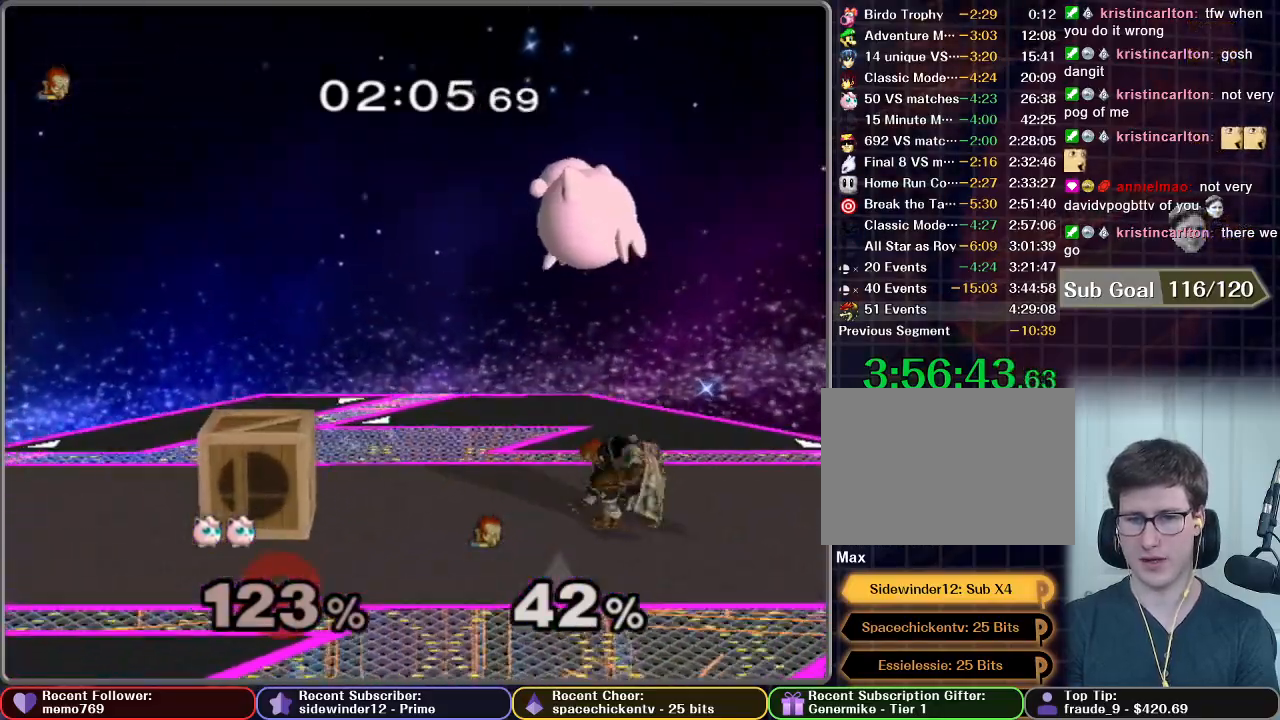
{"dt_ms": 500, "buttons": [], "left_stick": "center", "right_stick": "center", "button_events": []}
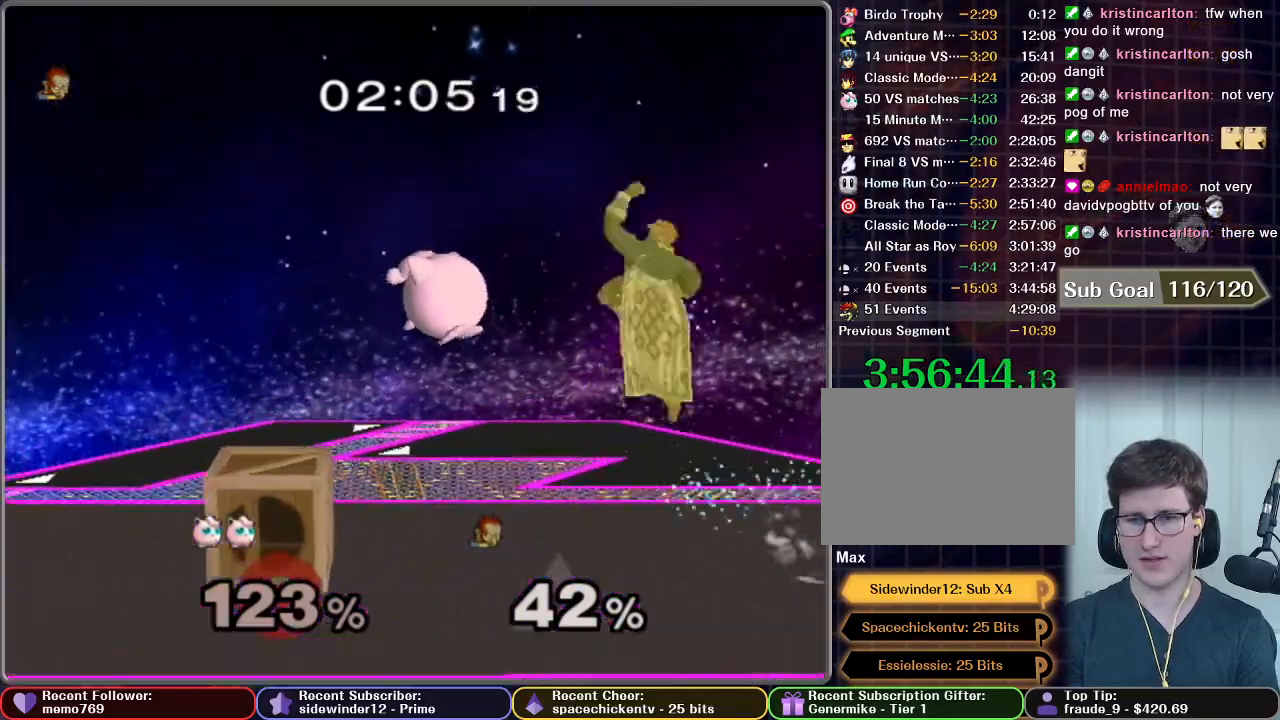
{"dt_ms": 500, "buttons": [], "left_stick": "center", "right_stick": "center", "button_events": []}
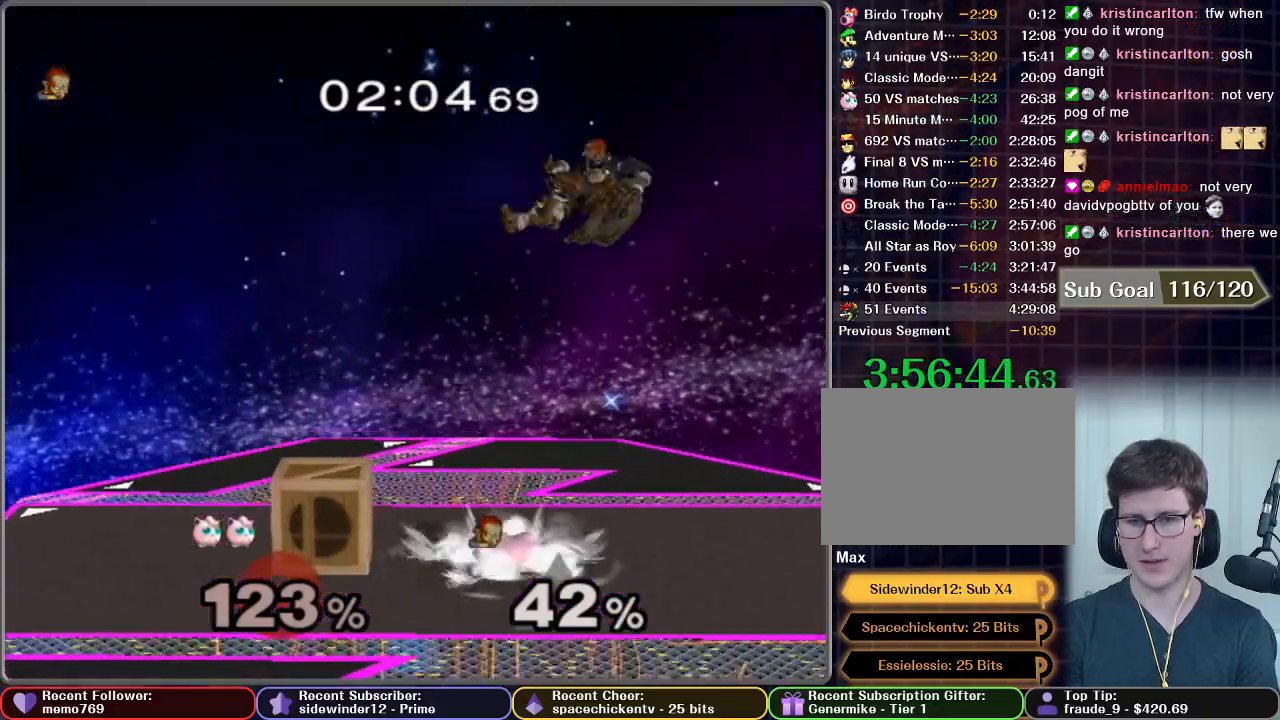
{"dt_ms": 500, "buttons": [], "left_stick": "center", "right_stick": "center", "button_events": []}
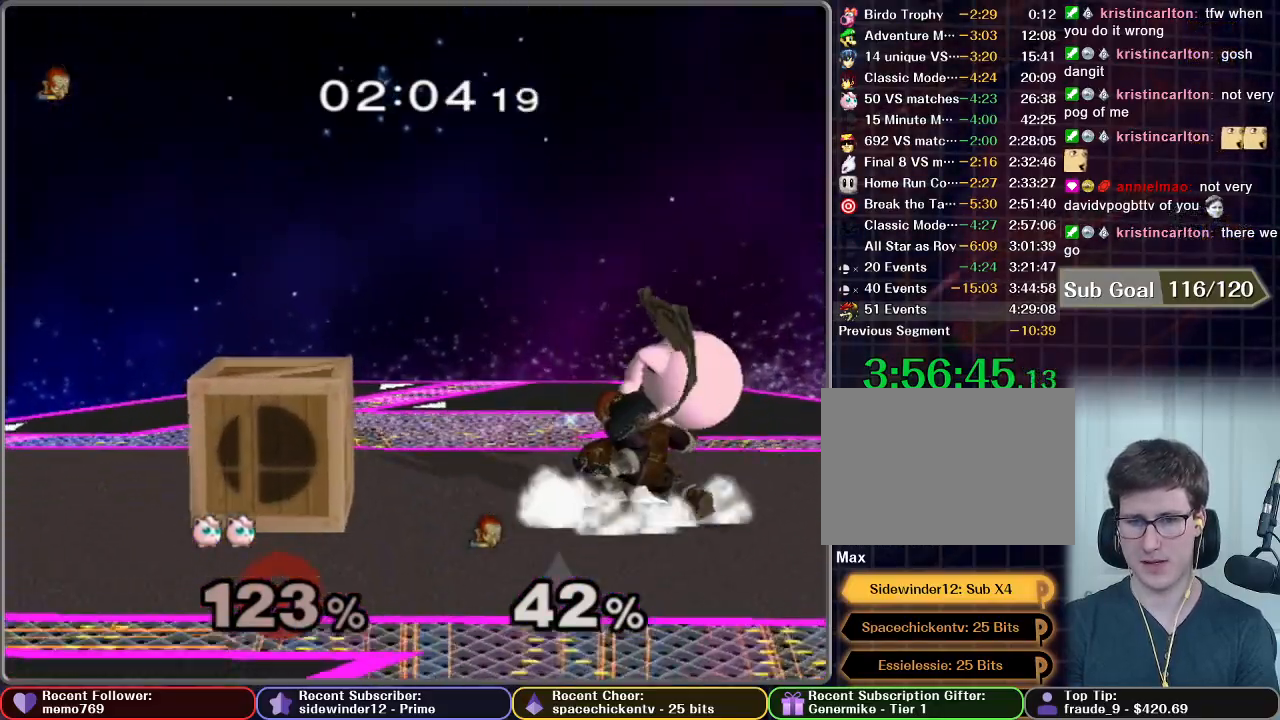
{"dt_ms": 500, "buttons": ["B"], "left_stick": "down", "right_stick": "center", "button_events": [[300, "B", "down"]]}
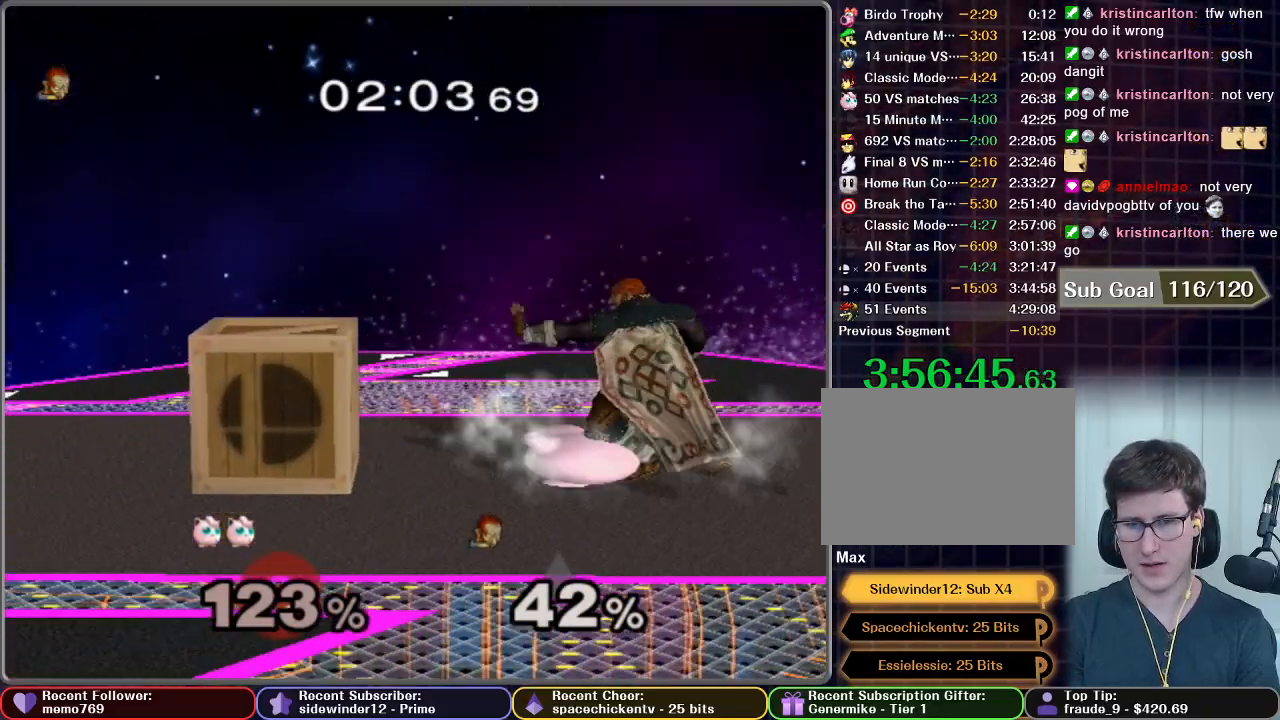
{"dt_ms": 500, "buttons": [], "left_stick": "center", "right_stick": "center", "button_events": [[100, "B", "up"], [183, "B", "down"], [250, "B", "up"]]}